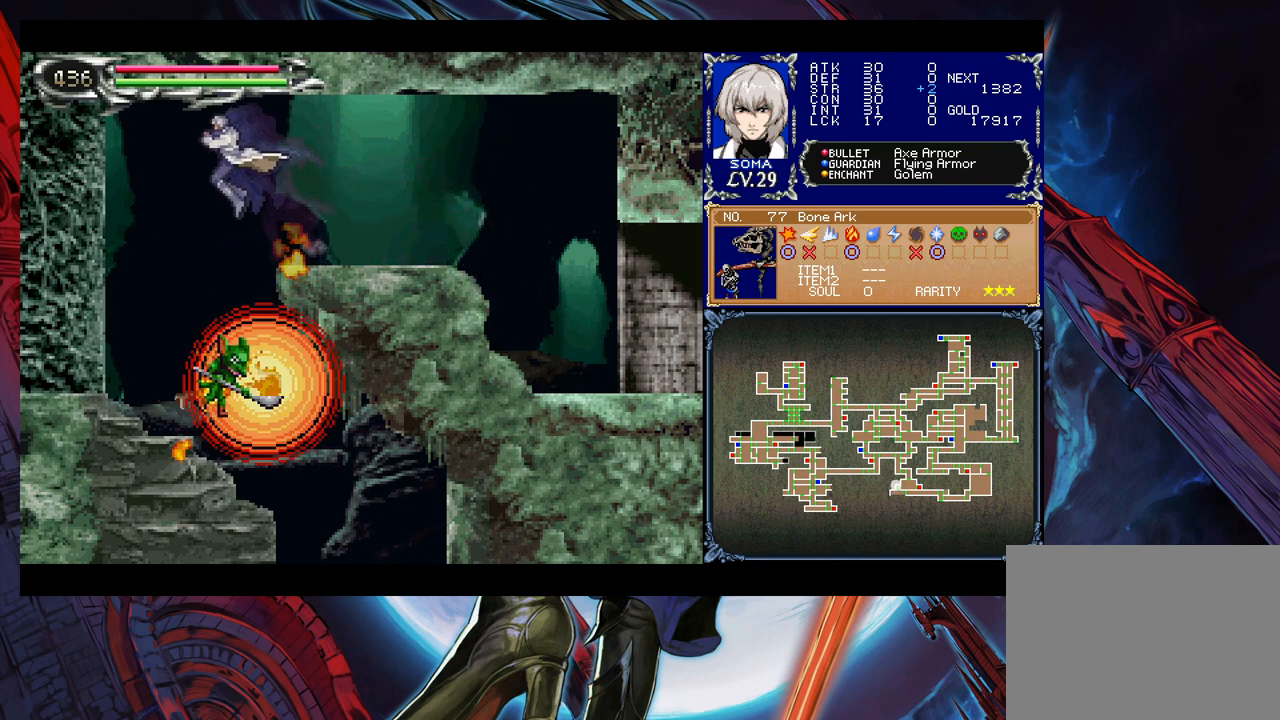
Gameplay with a controller (Xbox layout); each line is a JSON object with the inputs held at the frame after it. "events" lists button and stick changes between this image and that frame as [ms after this image, input, new state], when the widget could be followed in between. Not read: L2 L3 R2 R3 right_stick.
{"buttons": [], "left_stick": "left", "events": [[350, "left_stick", "right"], [367, "A", "down"], [450, "A", "up"], [450, "left_stick", "left"]]}
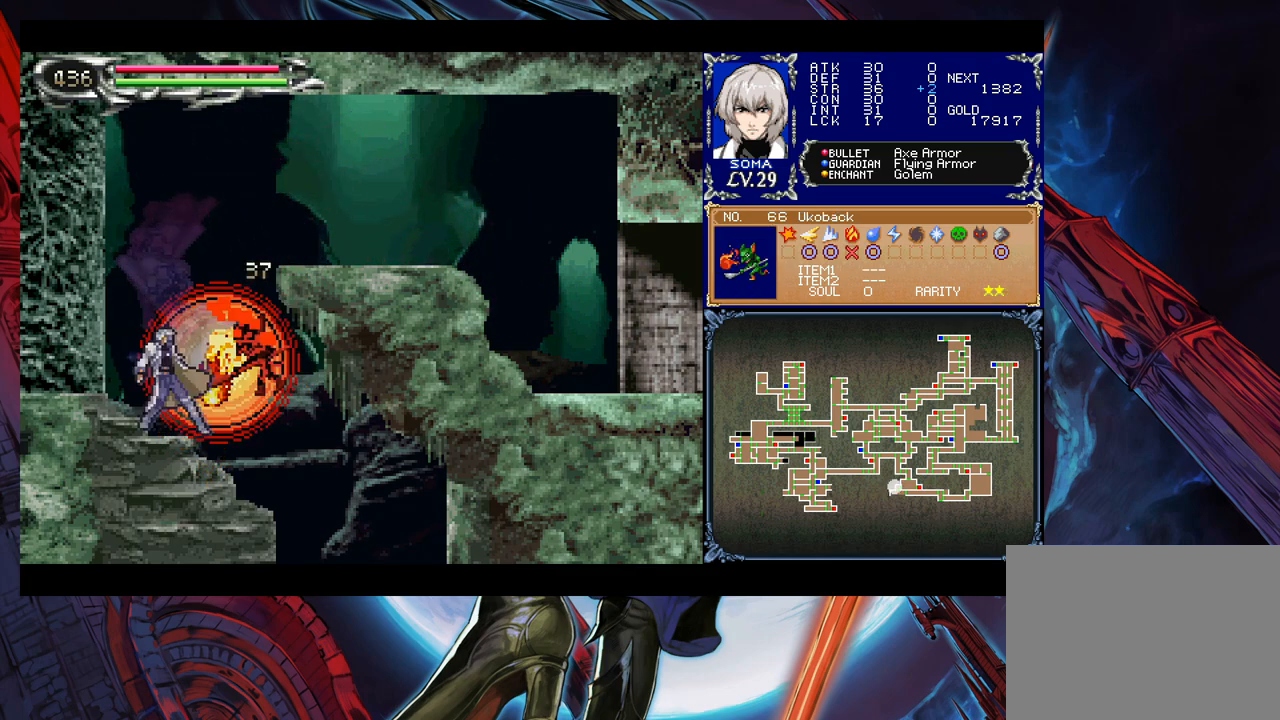
{"buttons": [], "left_stick": "left", "events": [[67, "B", "down"], [100, "A", "down"], [100, "B", "up"], [100, "left_stick", "right"], [167, "A", "up"], [167, "left_stick", "left"], [350, "left_stick", "right"], [367, "B", "down"], [400, "A", "down"], [400, "B", "up"], [467, "A", "up"], [467, "left_stick", "left"]]}
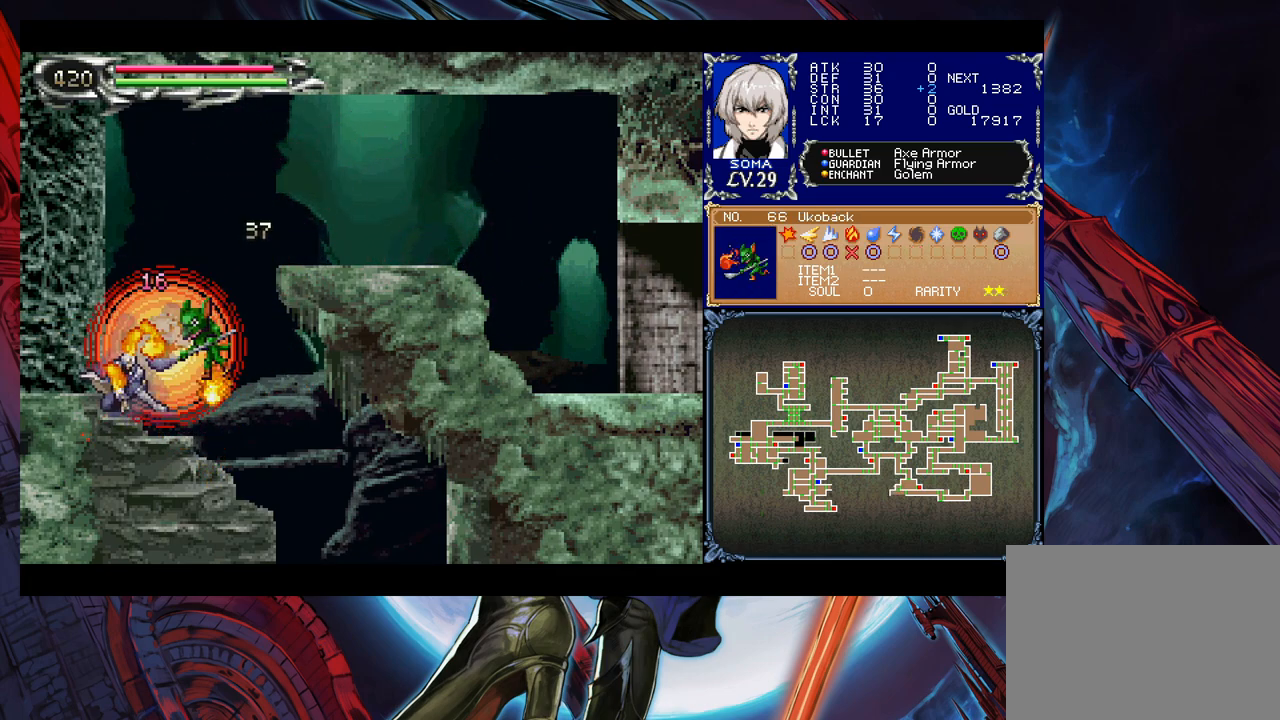
{"buttons": [], "left_stick": "center", "events": [[67, "left_stick", "center"], [217, "left_stick", "down-right"], [267, "left_stick", "center"], [317, "B", "down"], [350, "A", "down"], [350, "B", "up"], [400, "A", "up"]]}
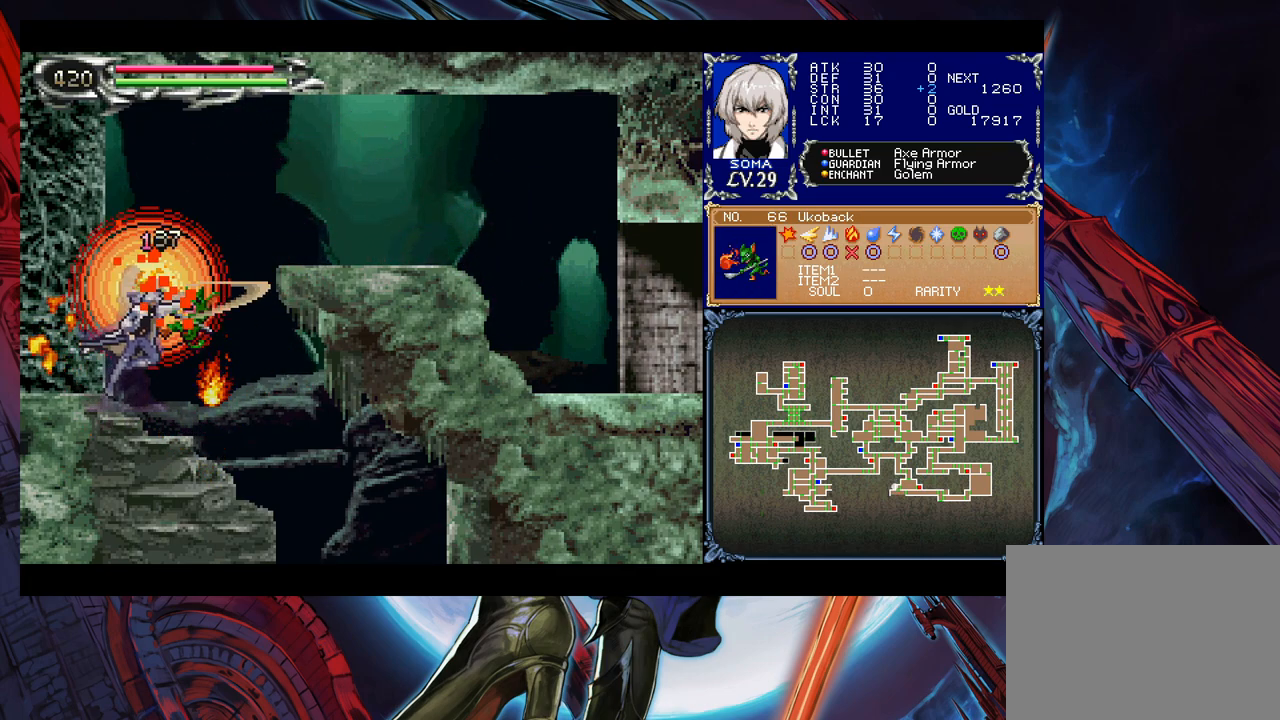
{"buttons": [], "left_stick": "center", "events": [[150, "B", "down"], [167, "A", "down"], [167, "B", "up"], [250, "A", "up"]]}
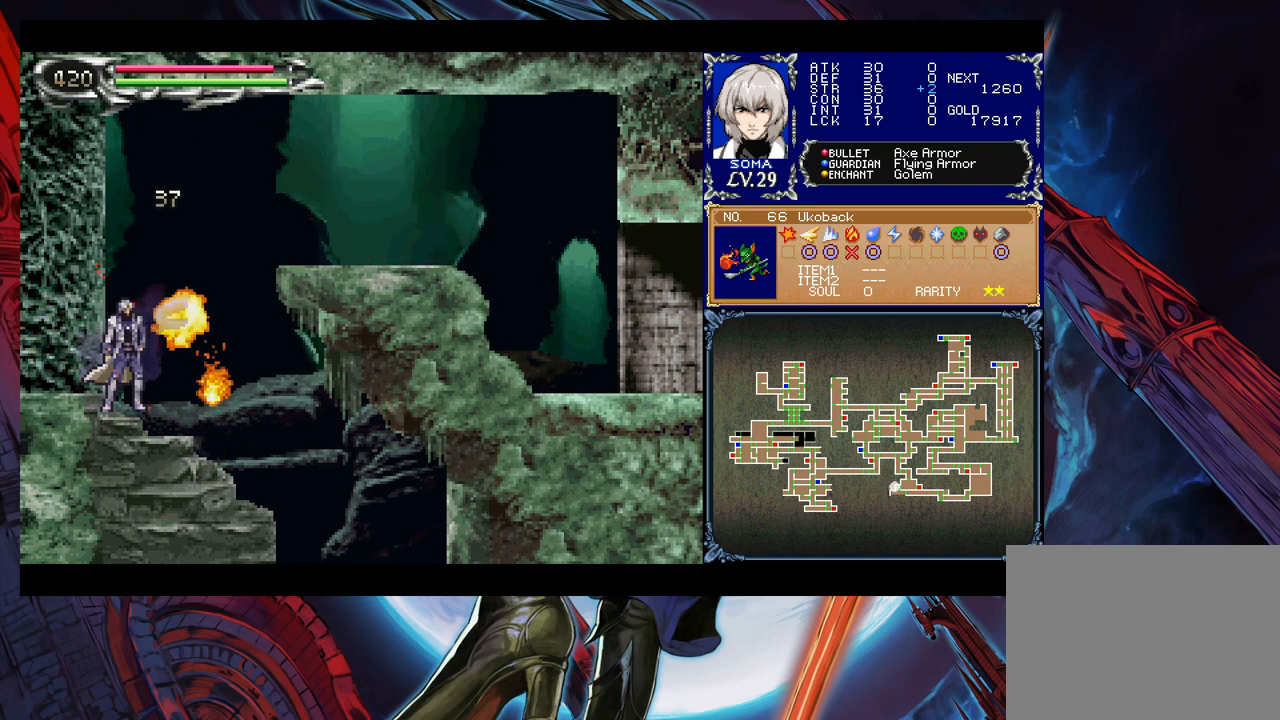
{"buttons": ["B"], "left_stick": "down-right", "events": [[17, "left_stick", "right"], [50, "B", "down"], [100, "left_stick", "down-right"], [167, "B", "up"], [250, "B", "down"], [317, "B", "up"], [367, "B", "down"], [450, "B", "up"], [467, "B", "down"]]}
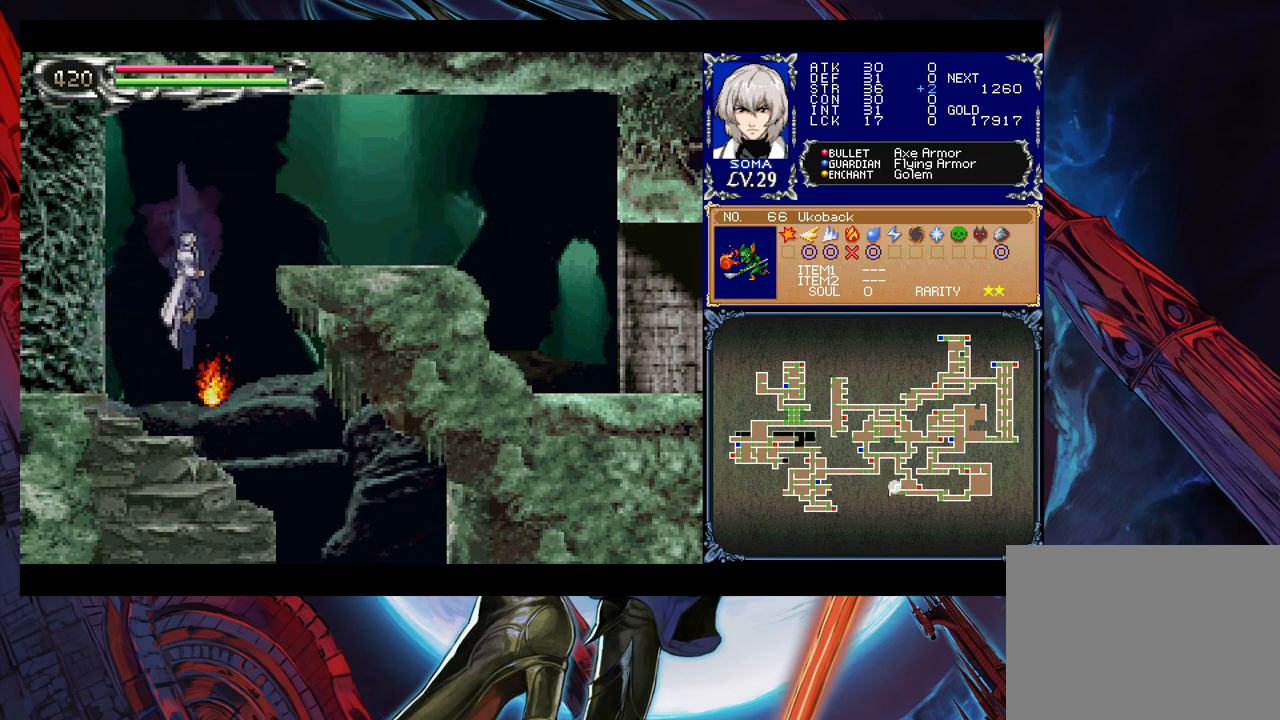
{"buttons": [], "left_stick": "down-right", "events": [[67, "B", "up"], [117, "B", "down"], [200, "B", "up"], [250, "B", "down"], [317, "B", "up"], [400, "B", "down"], [467, "B", "up"]]}
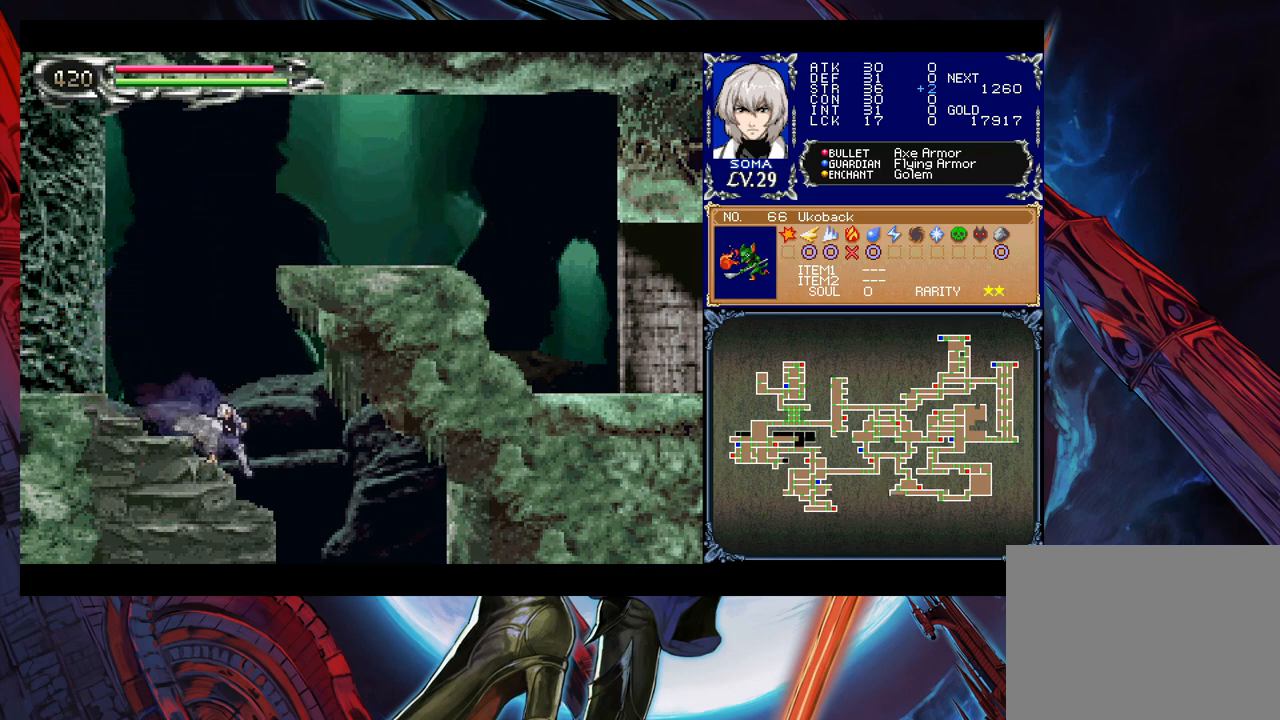
{"buttons": [], "left_stick": "down-right", "events": [[50, "B", "down"], [100, "B", "up"], [167, "B", "down"], [250, "B", "up"], [317, "B", "down"], [400, "B", "up"]]}
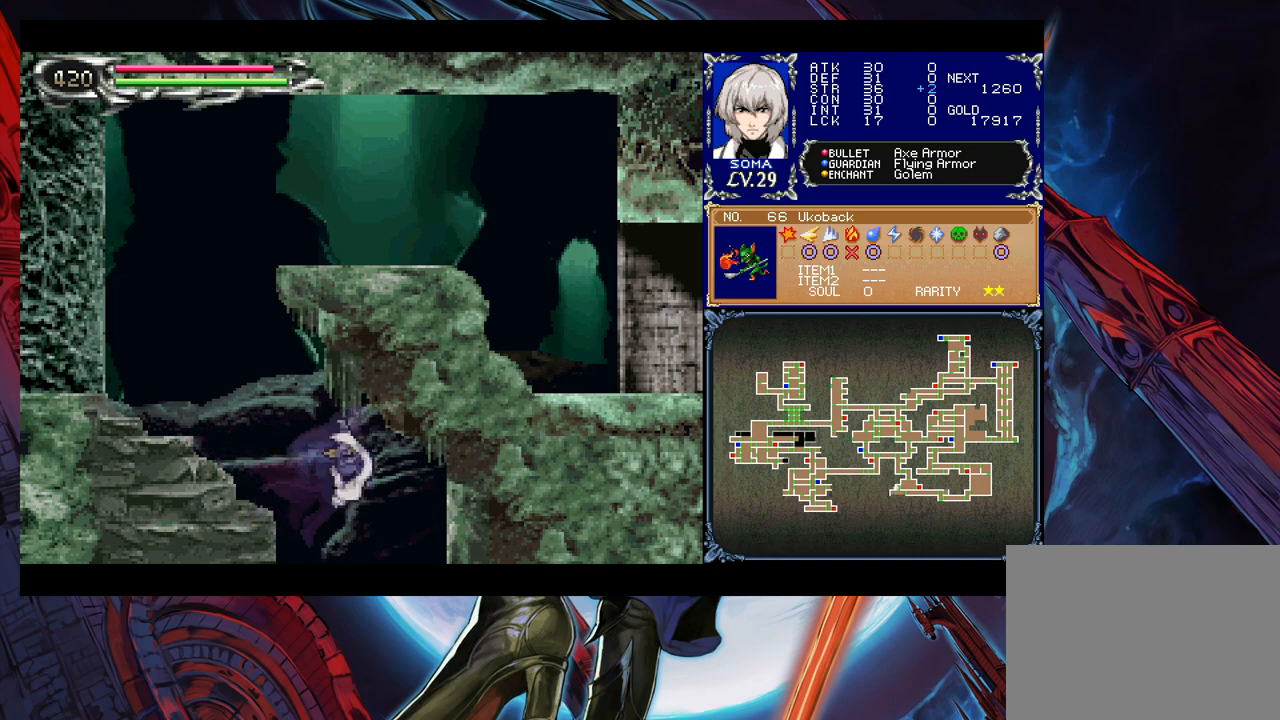
{"buttons": [], "left_stick": "down-right", "events": []}
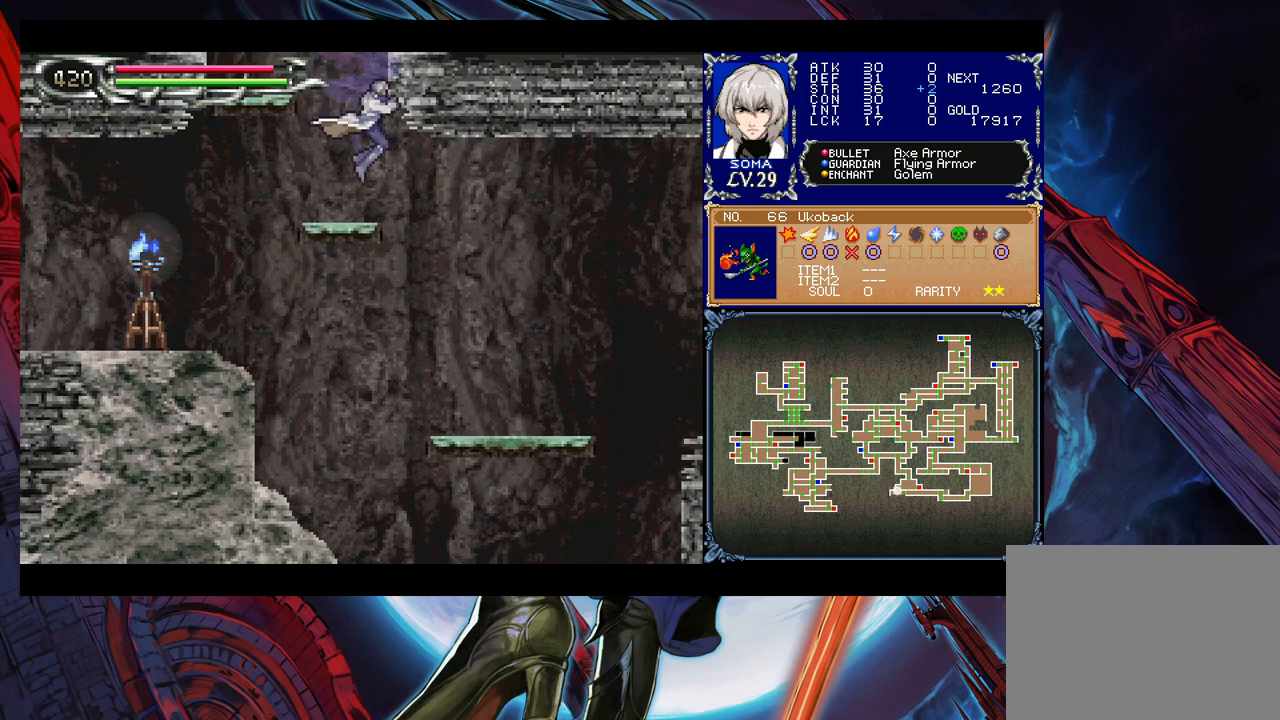
{"buttons": [], "left_stick": "left", "events": [[117, "B", "down"], [200, "B", "up"], [417, "left_stick", "left"]]}
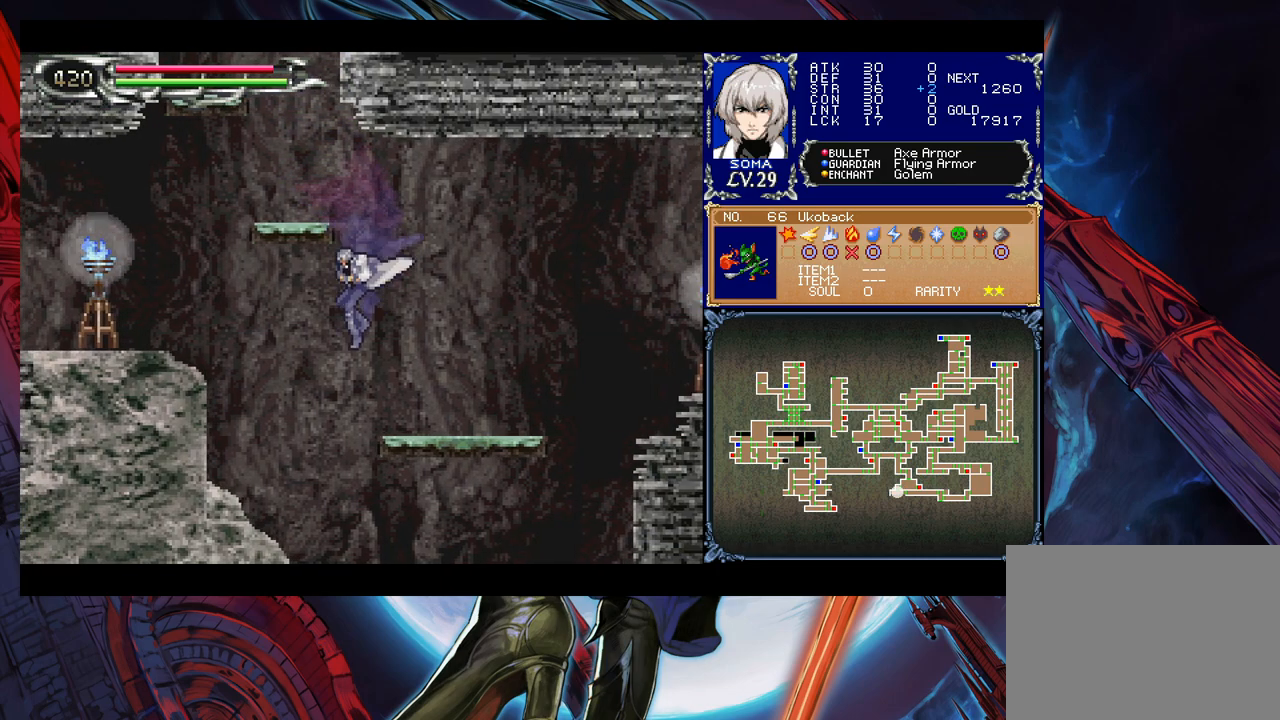
{"buttons": [], "left_stick": "left", "events": [[17, "B", "down"], [467, "B", "up"]]}
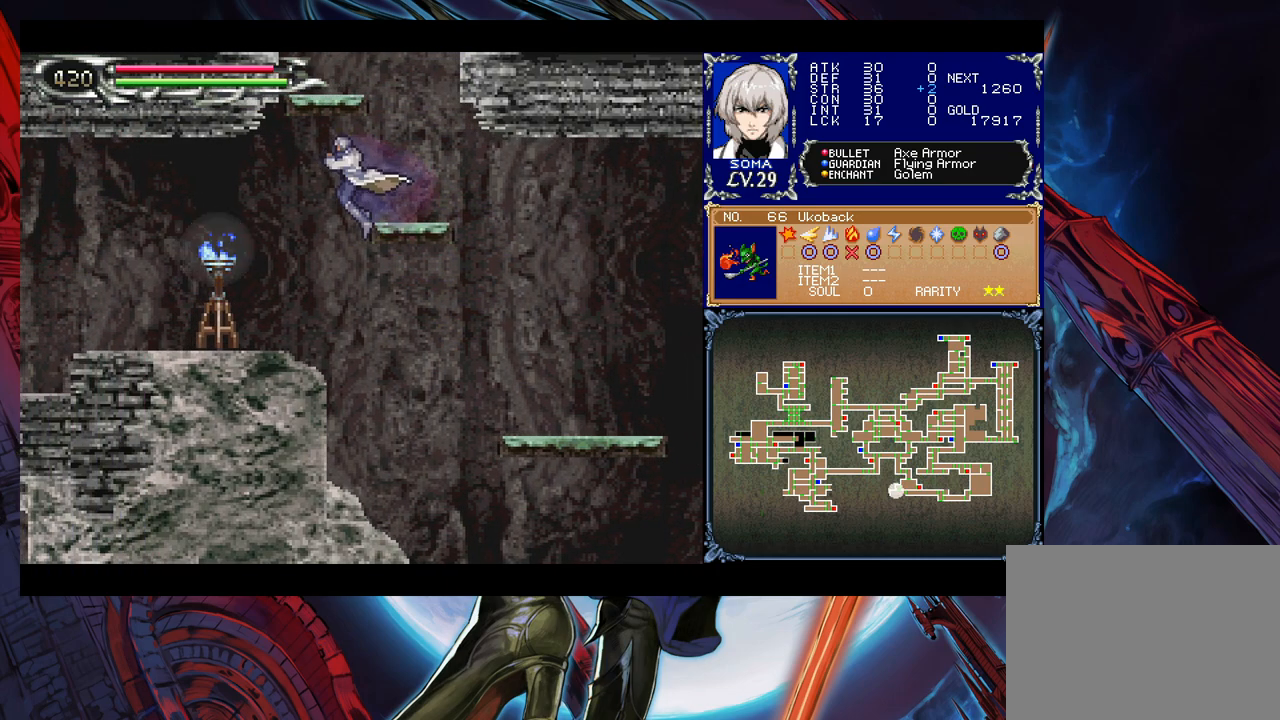
{"buttons": [], "left_stick": "left", "events": [[167, "A", "down"], [267, "A", "up"]]}
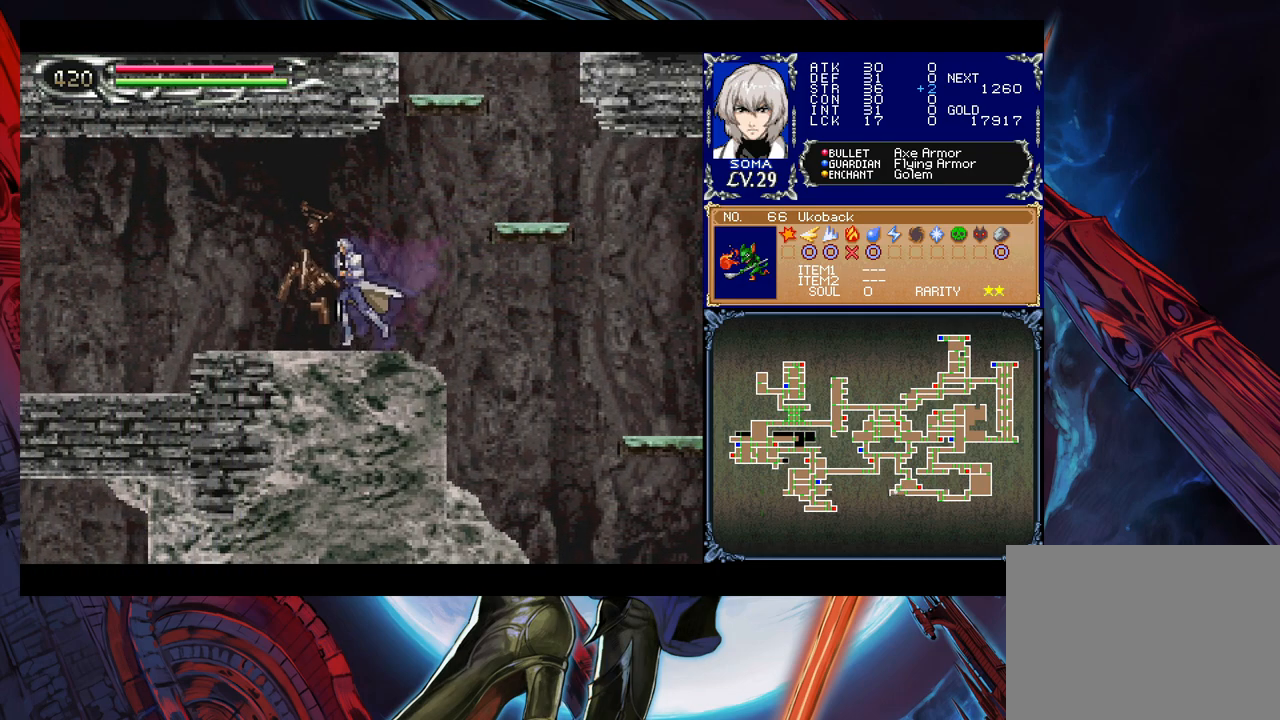
{"buttons": [], "left_stick": "right", "events": [[167, "Y", "down"], [167, "left_stick", "right"], [217, "B", "down"], [217, "Y", "up"], [267, "B", "up"]]}
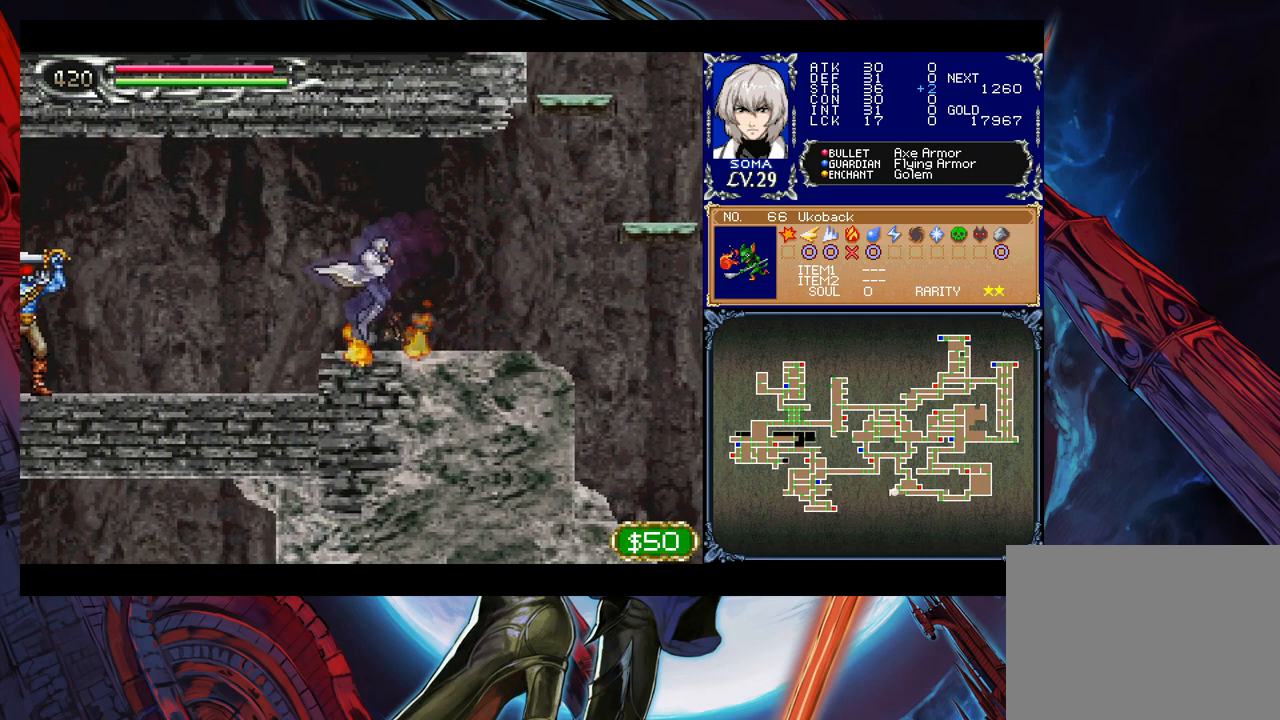
{"buttons": [], "left_stick": "right", "events": [[200, "left_stick", "up-left"], [217, "Y", "down"], [267, "B", "down"], [267, "Y", "up"], [300, "left_stick", "right"], [317, "B", "up"]]}
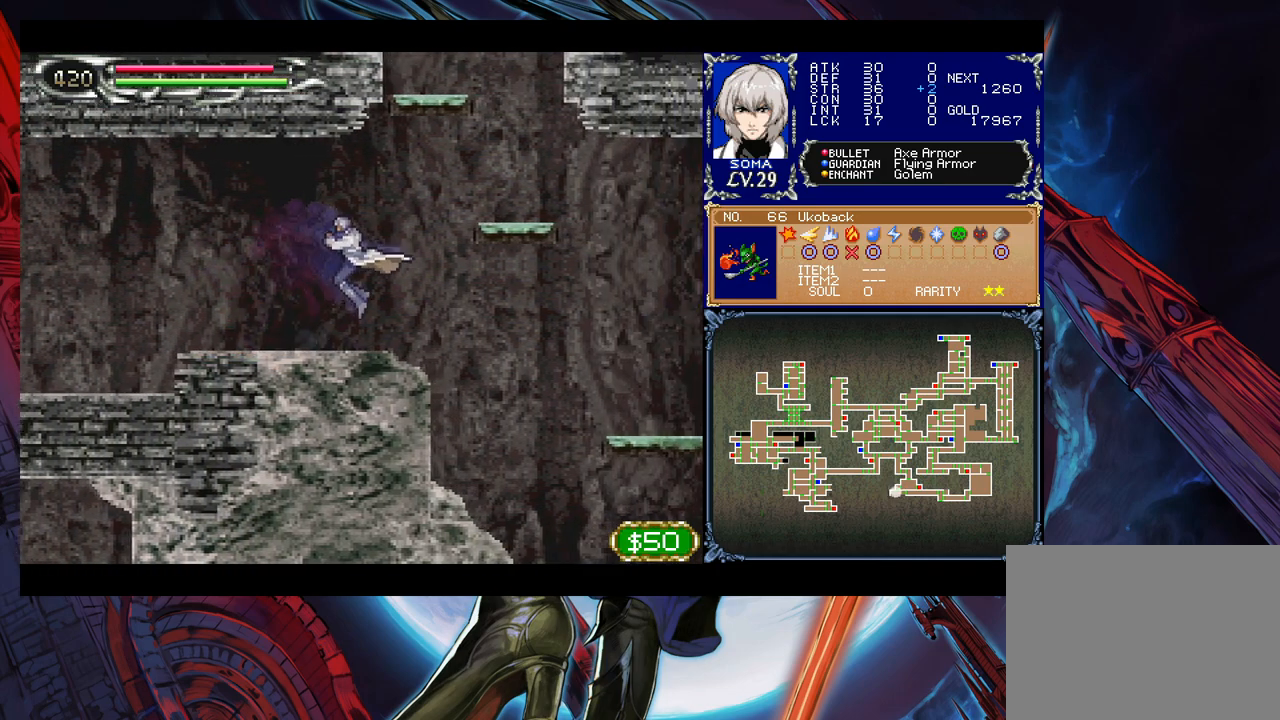
{"buttons": [], "left_stick": "down-right", "events": [[67, "left_stick", "left"], [117, "Y", "down"], [150, "B", "down"], [150, "Y", "up"], [167, "left_stick", "right"], [200, "B", "up"], [350, "left_stick", "down-right"]]}
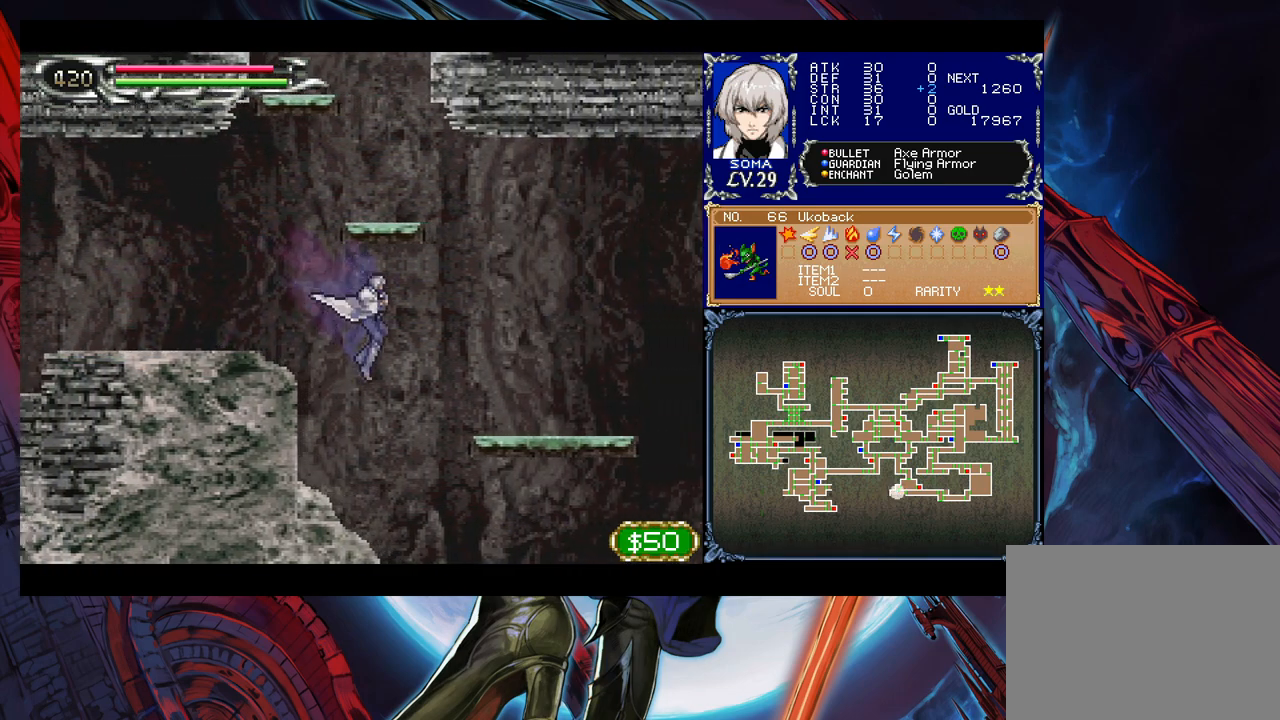
{"buttons": [], "left_stick": "right", "events": [[67, "B", "down"], [150, "B", "up"], [217, "B", "down"], [317, "B", "up"], [367, "B", "down"], [367, "left_stick", "right"], [450, "B", "up"]]}
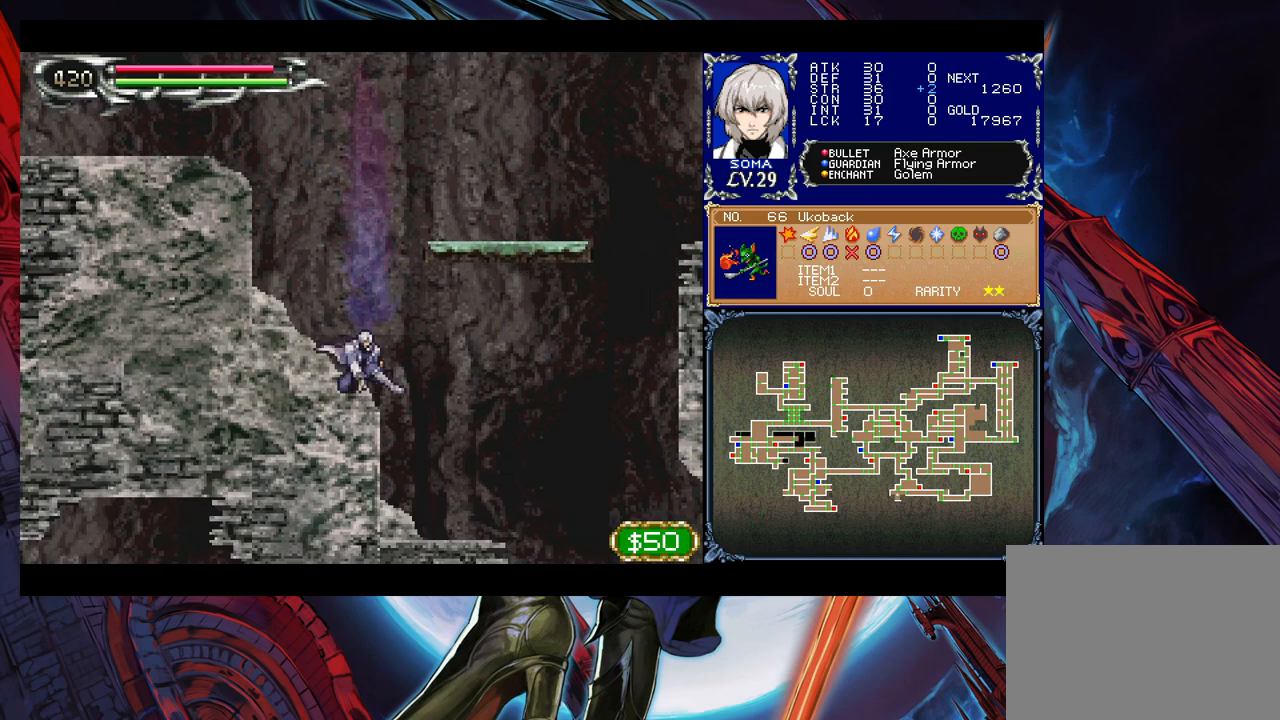
{"buttons": [], "left_stick": "right", "events": [[150, "B", "down"], [467, "B", "up"]]}
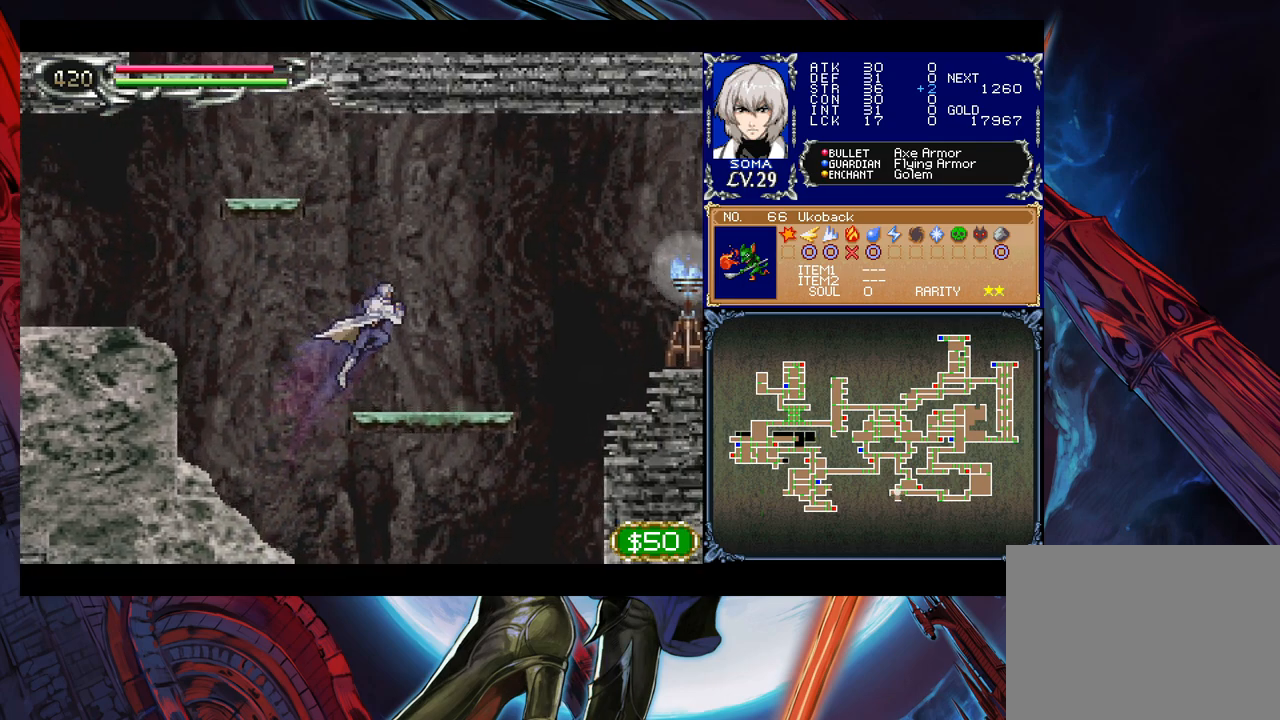
{"buttons": ["B"], "left_stick": "right", "events": [[50, "B", "down"], [117, "B", "up"], [117, "left_stick", "down-right"], [167, "B", "down"], [267, "B", "up"], [317, "left_stick", "left"], [367, "Y", "down"], [400, "B", "down"], [400, "Y", "up"], [450, "left_stick", "right"]]}
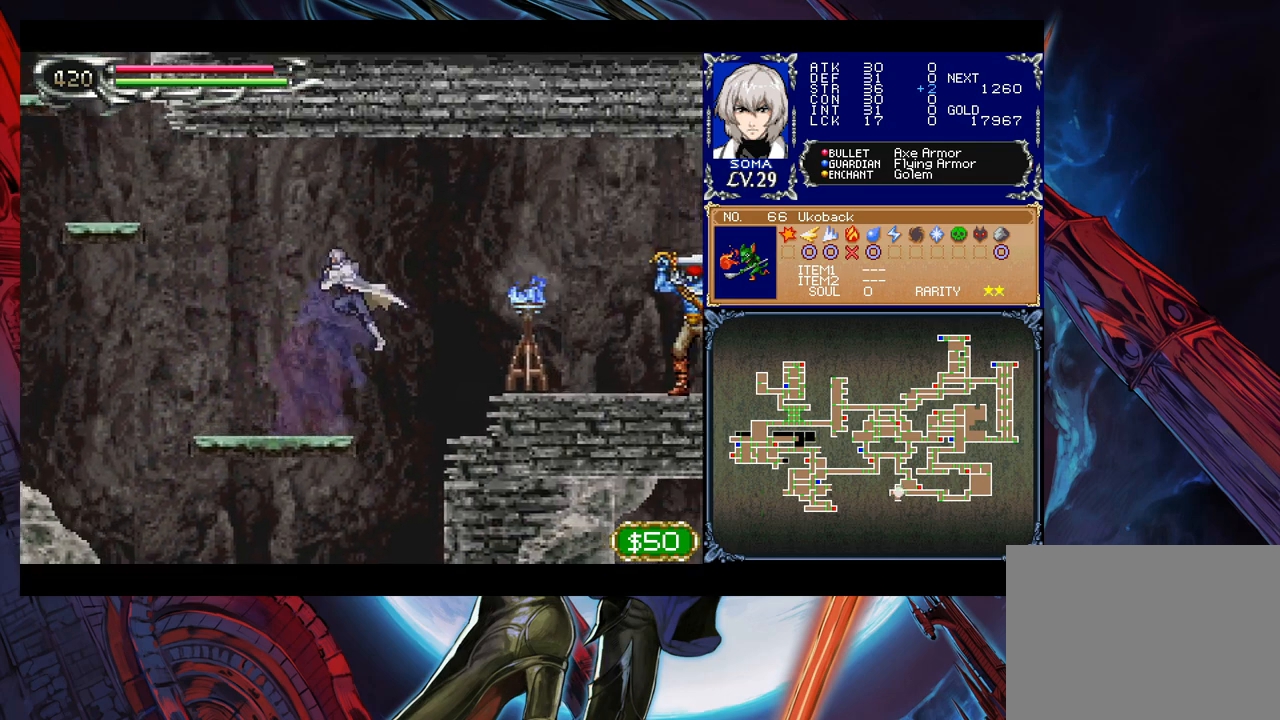
{"buttons": ["B"], "left_stick": "right", "events": [[17, "B", "up"], [417, "B", "down"]]}
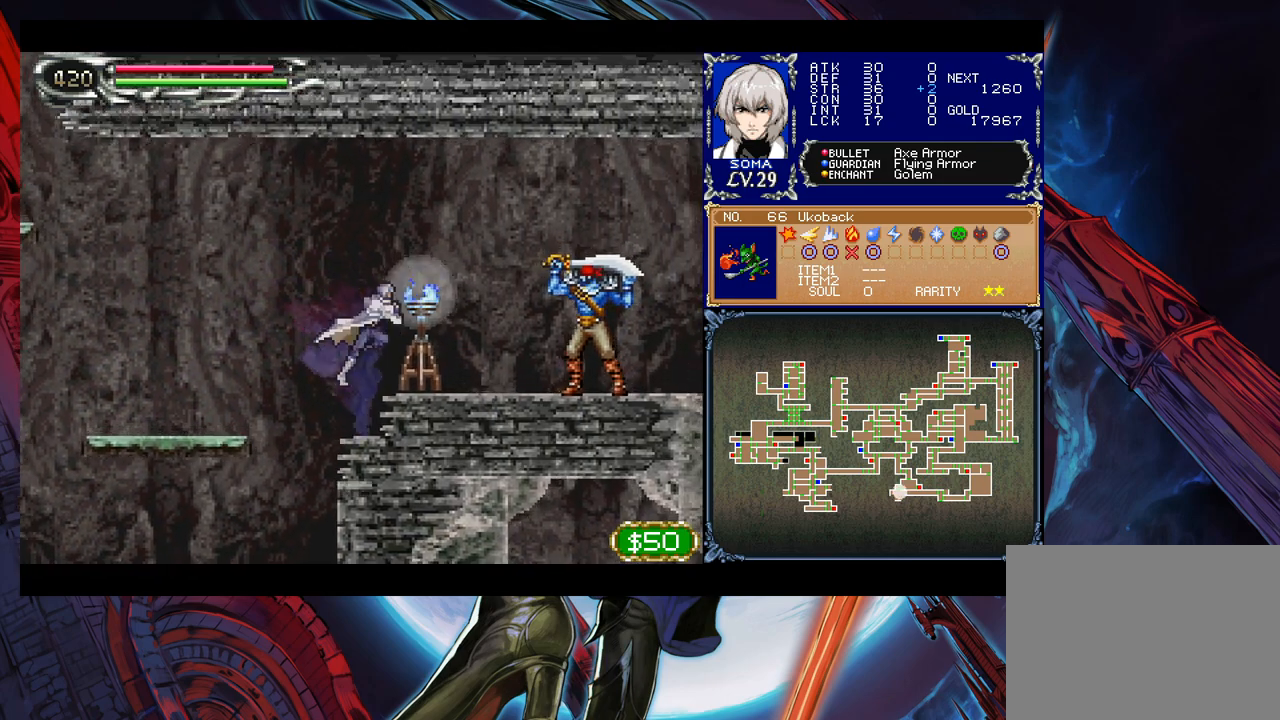
{"buttons": [], "left_stick": "center", "events": [[17, "B", "up"], [100, "A", "down"], [167, "A", "up"], [300, "B", "down"], [317, "A", "down"], [317, "B", "up"], [400, "A", "up"], [450, "left_stick", "center"]]}
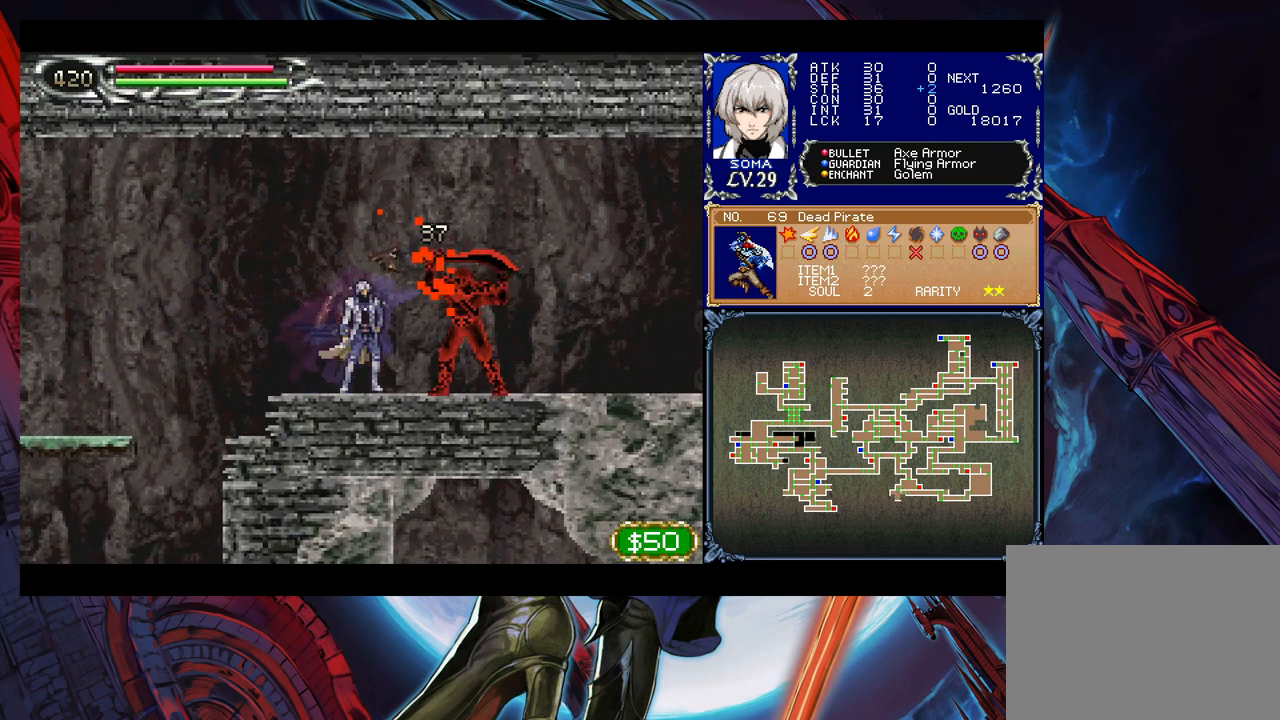
{"buttons": [], "left_stick": "center", "events": [[67, "B", "down"], [117, "A", "down"], [117, "B", "up"], [167, "A", "up"], [350, "B", "down"], [367, "A", "down"], [367, "B", "up"], [450, "A", "up"]]}
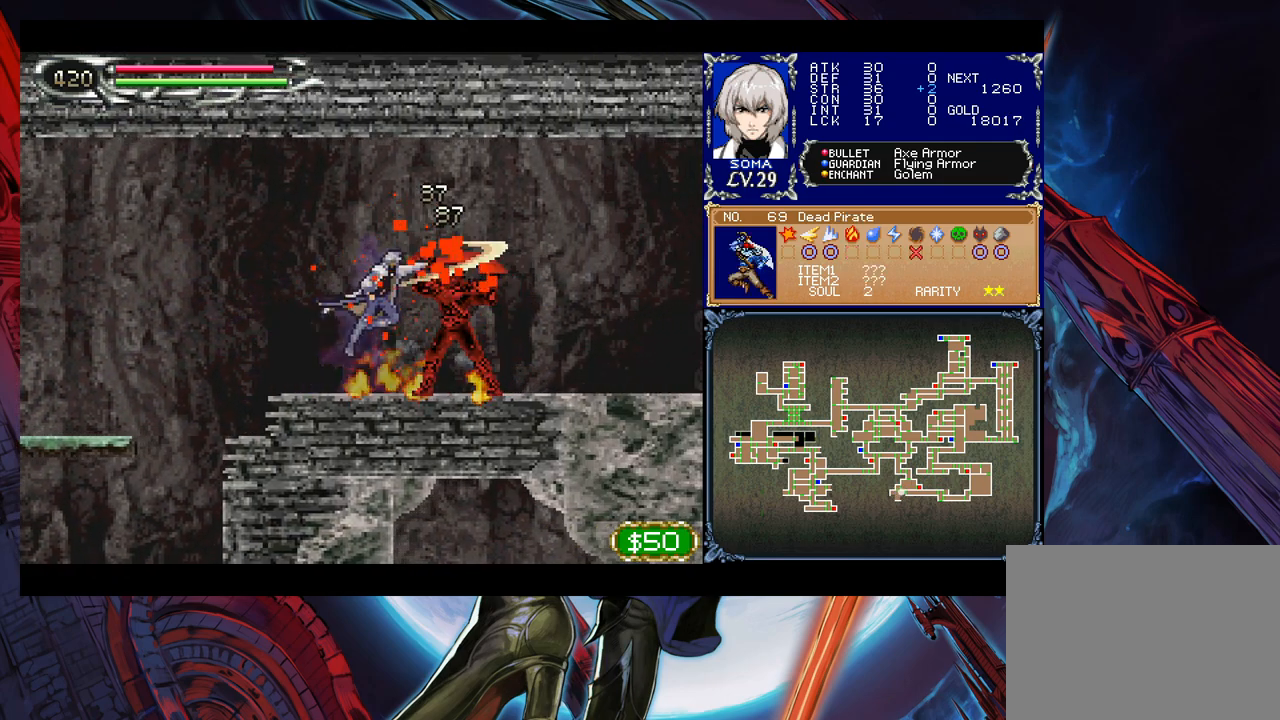
{"buttons": [], "left_stick": "right", "events": [[167, "A", "down"], [267, "A", "up"], [467, "left_stick", "right"]]}
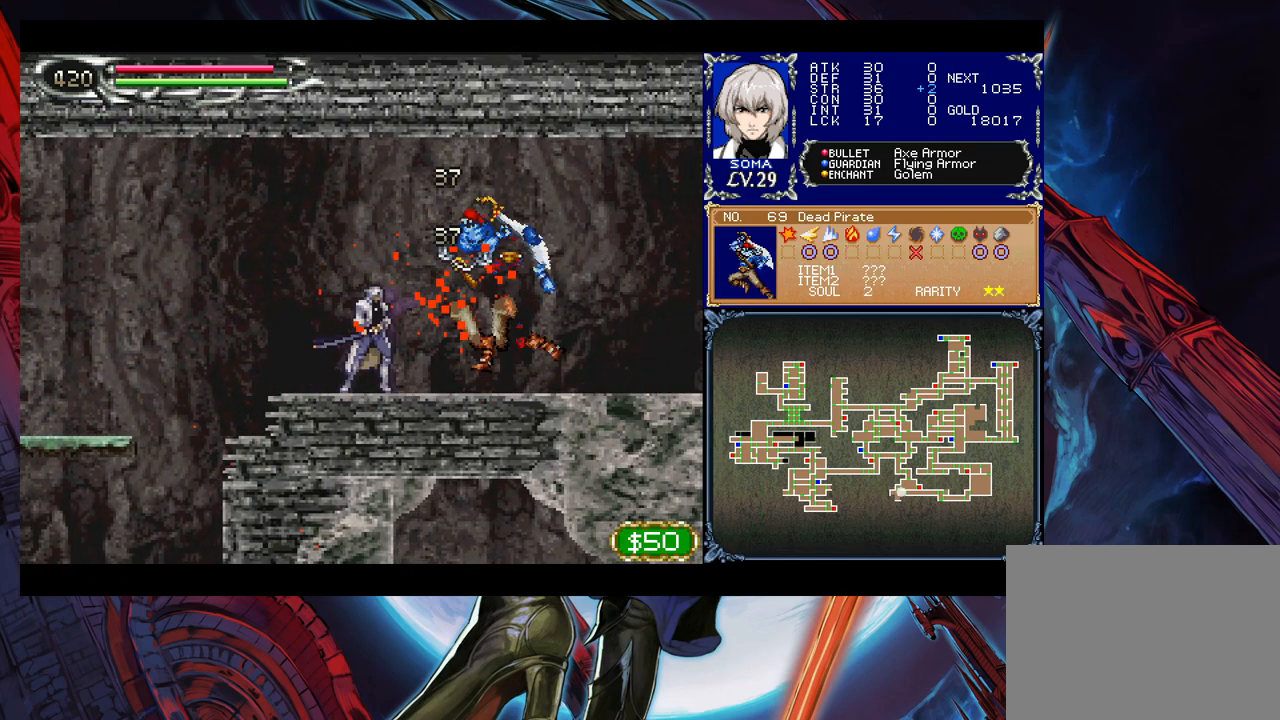
{"buttons": ["Y"], "left_stick": "right", "events": [[500, "Y", "down"]]}
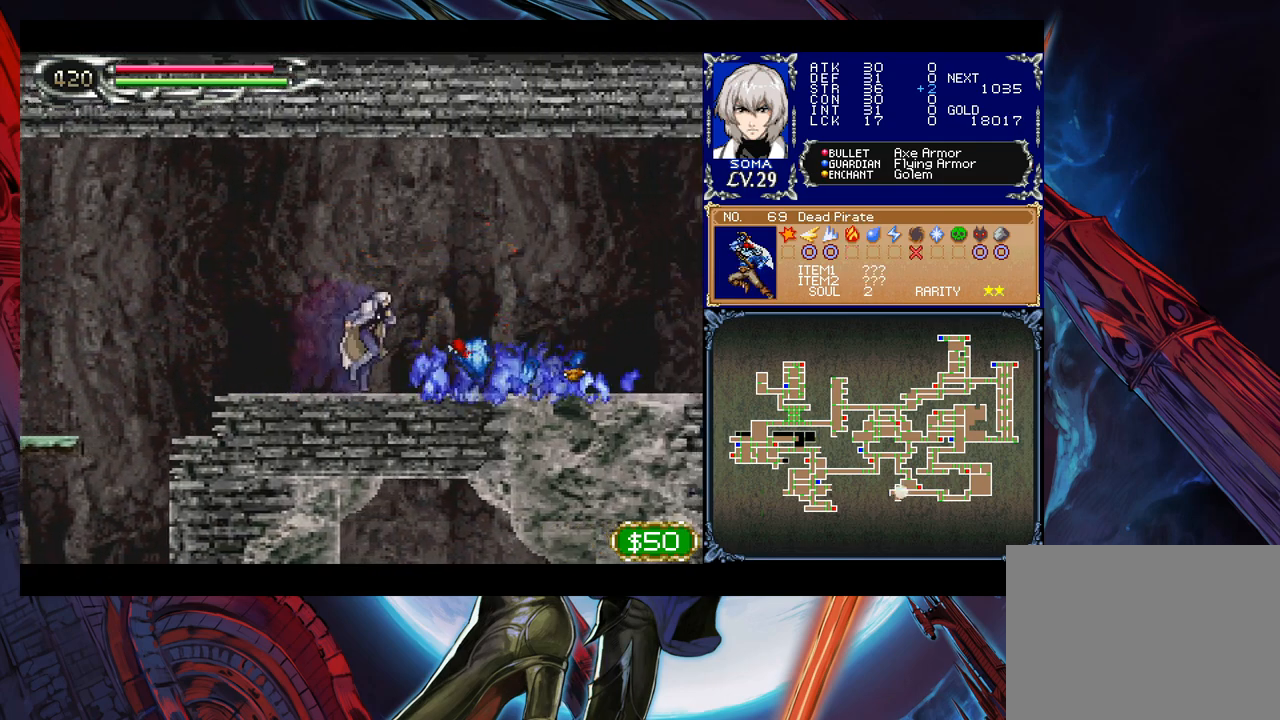
{"buttons": [], "left_stick": "down-left", "events": [[50, "B", "down"], [50, "Y", "up"], [67, "left_stick", "center"], [117, "B", "up"], [167, "B", "down"], [167, "left_stick", "down-left"], [217, "B", "up"], [300, "B", "down"], [367, "B", "up"], [400, "B", "down"], [467, "B", "up"]]}
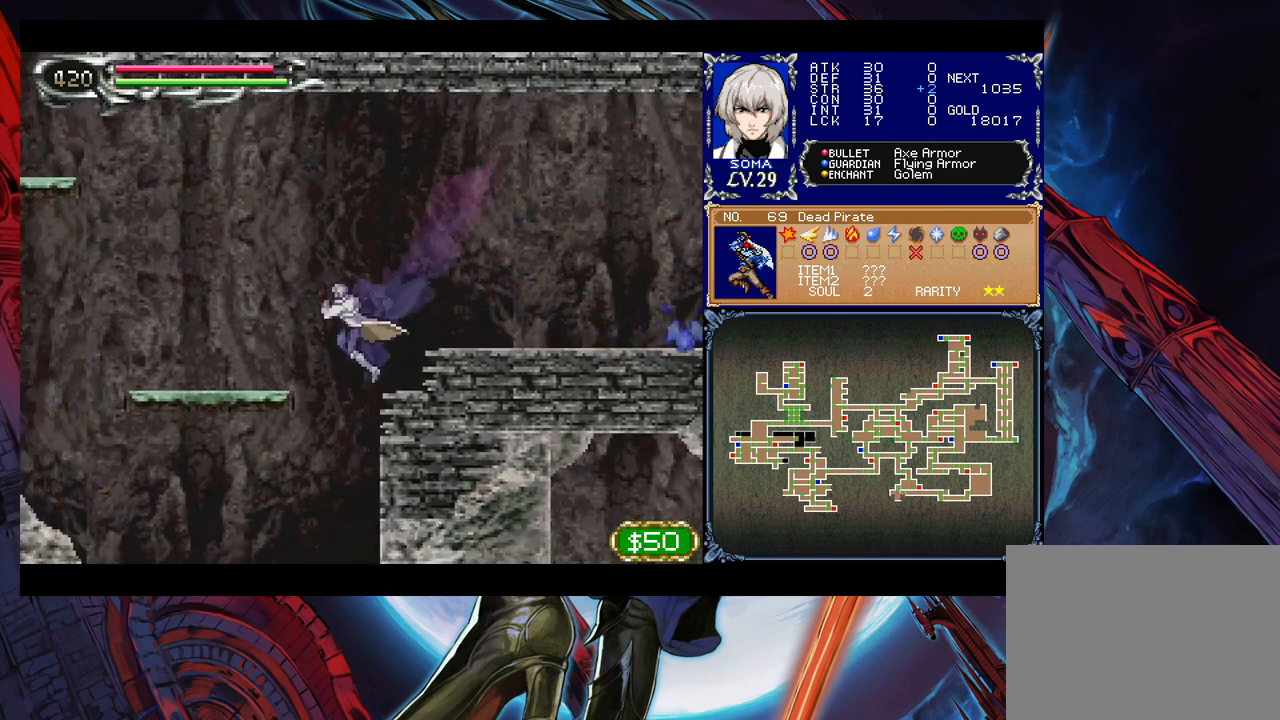
{"buttons": [], "left_stick": "right", "events": [[217, "left_stick", "down-right"], [267, "left_stick", "right"]]}
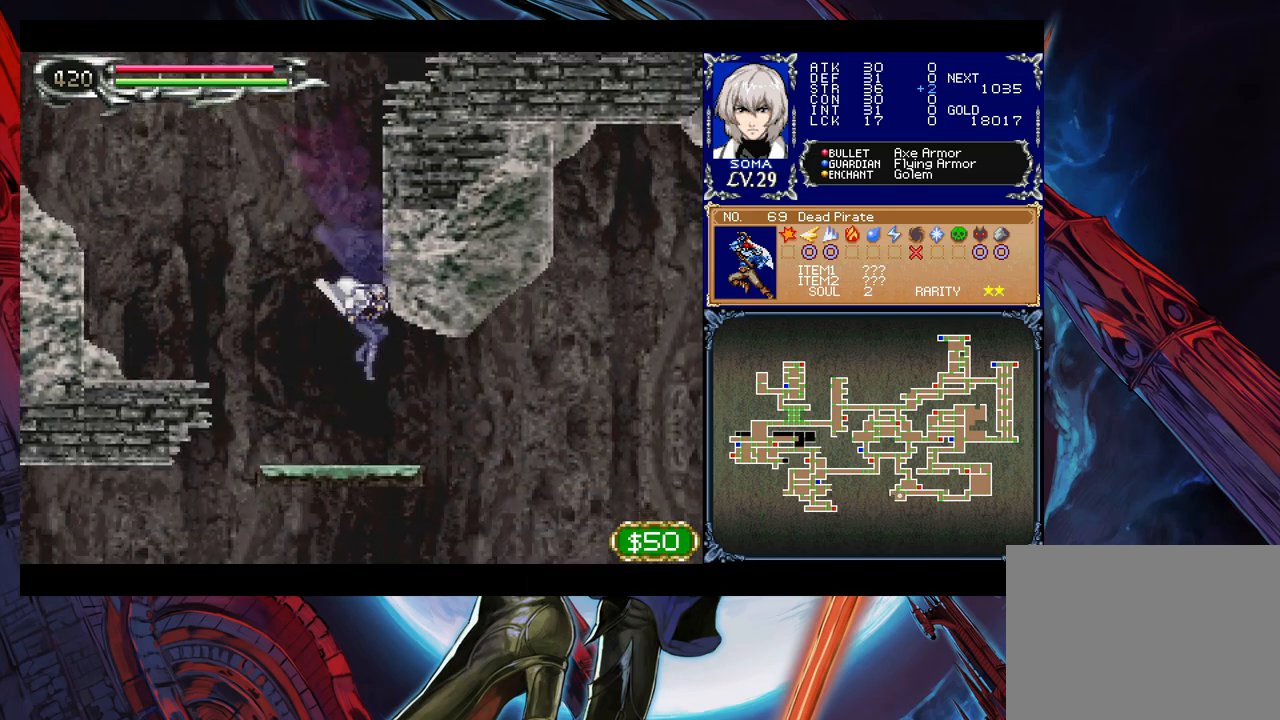
{"buttons": [], "left_stick": "right", "events": [[167, "B", "down"], [317, "B", "up"]]}
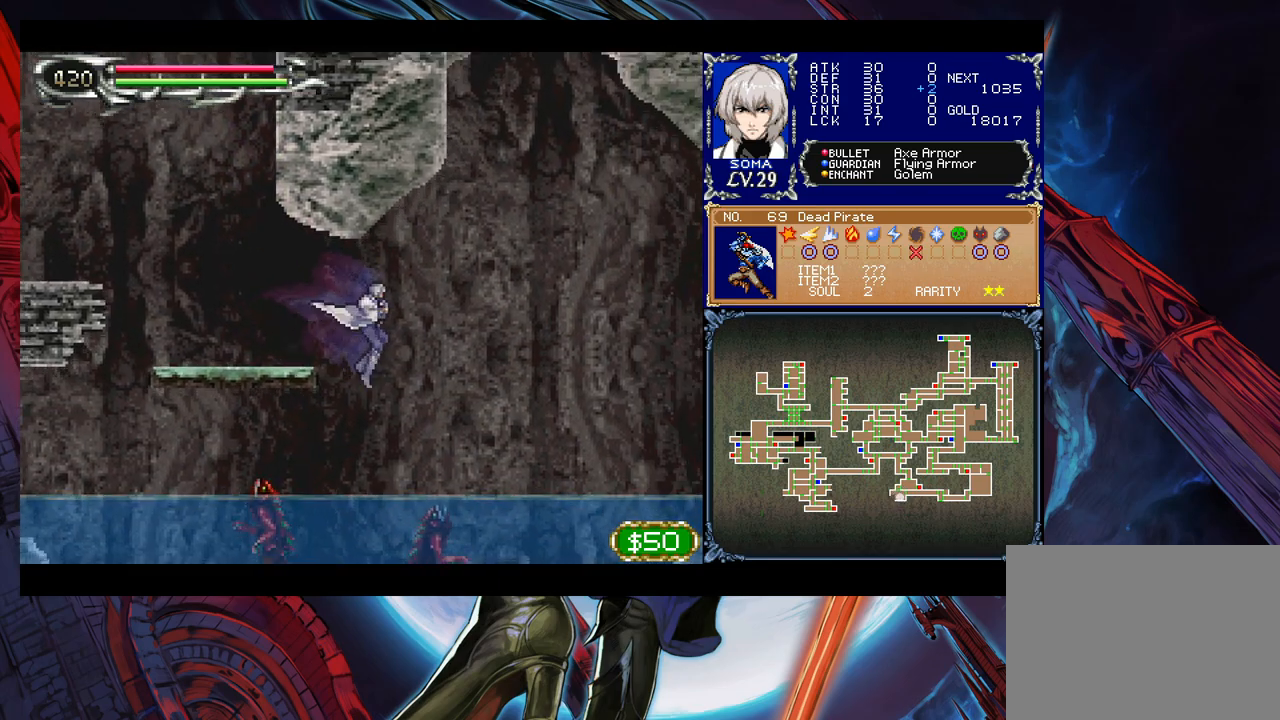
{"buttons": ["B"], "left_stick": "right", "events": [[117, "B", "down"]]}
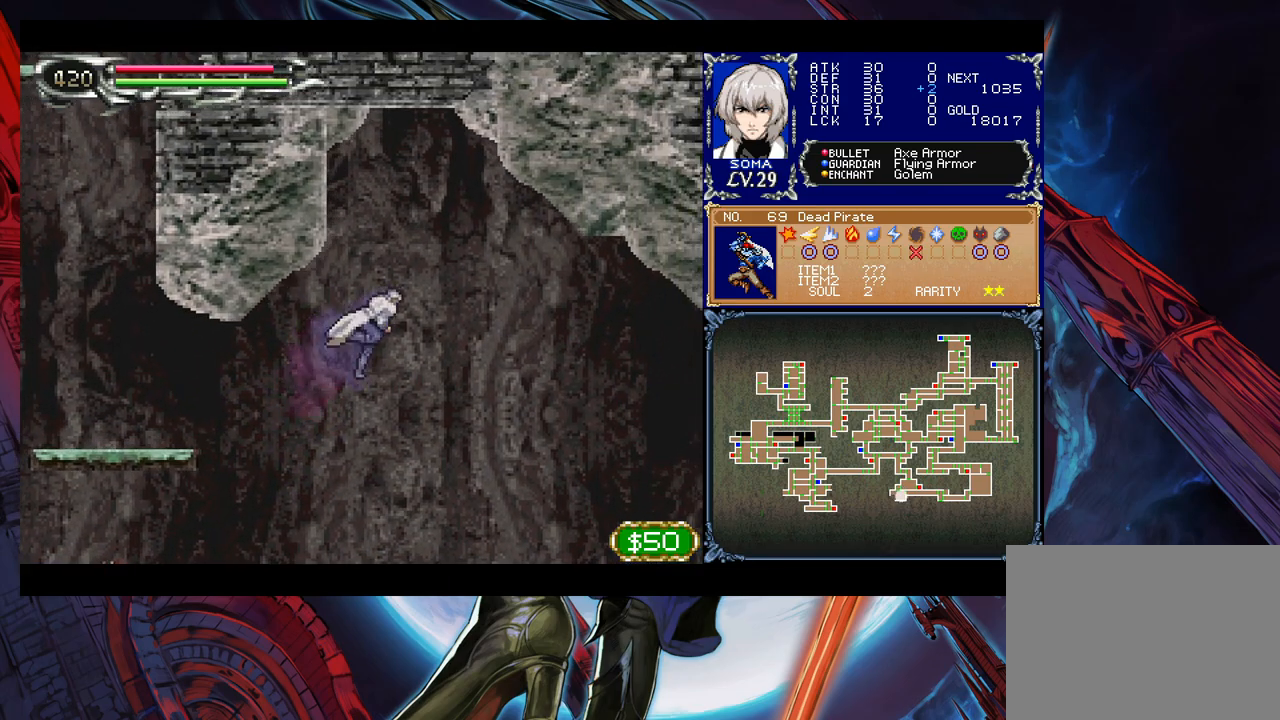
{"buttons": [], "left_stick": "left", "events": [[317, "B", "up"], [483, "left_stick", "left"]]}
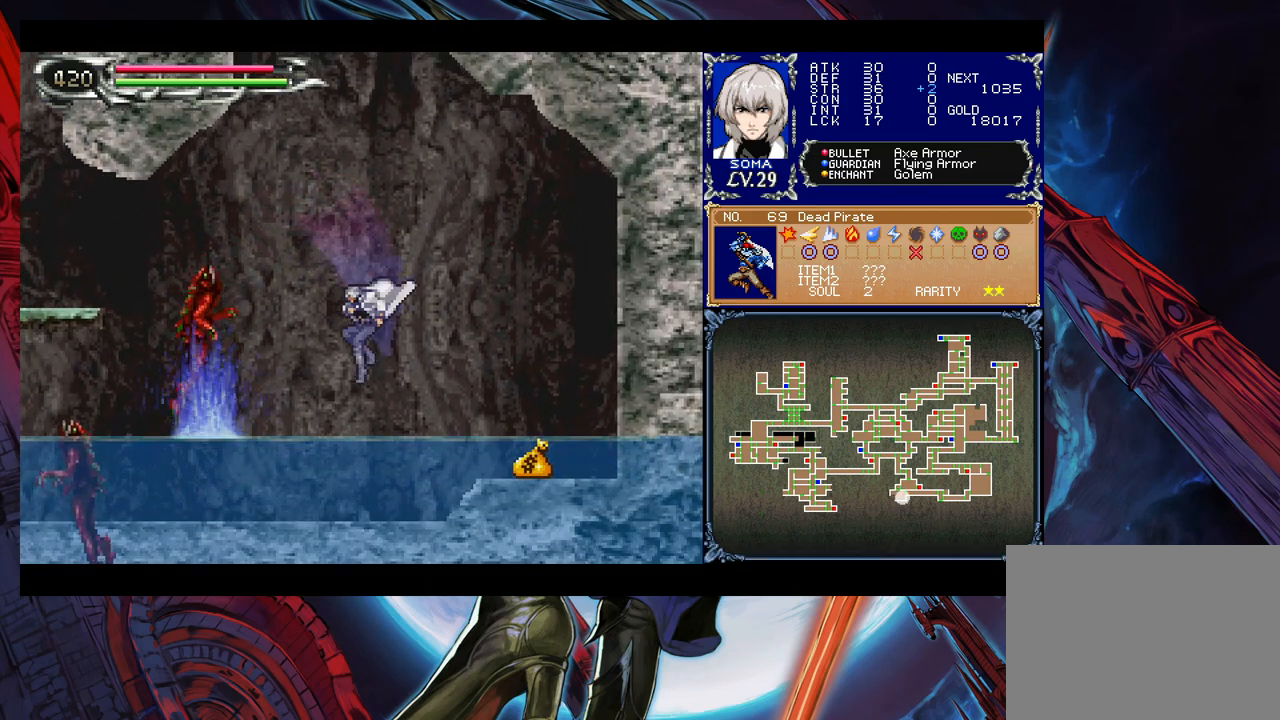
{"buttons": ["B"], "left_stick": "right", "events": [[67, "A", "down"], [117, "A", "up"], [267, "left_stick", "right"], [300, "B", "down"]]}
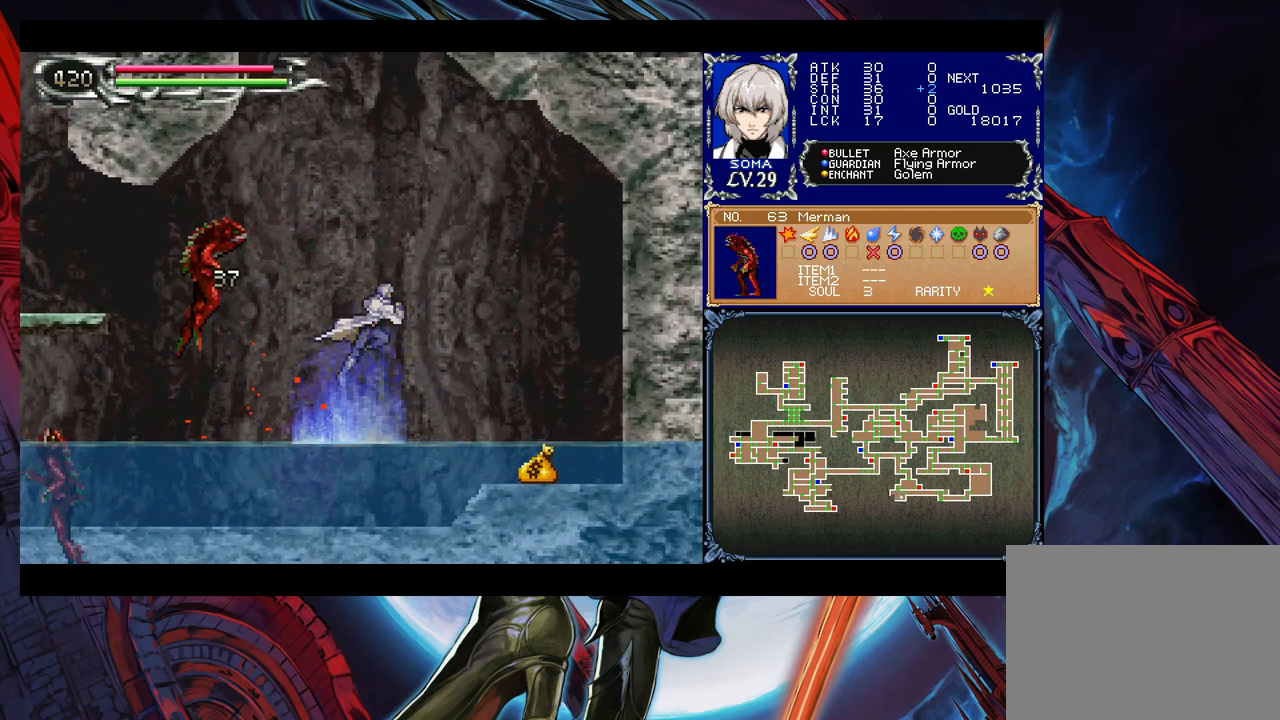
{"buttons": [], "left_stick": "right", "events": [[250, "B", "up"]]}
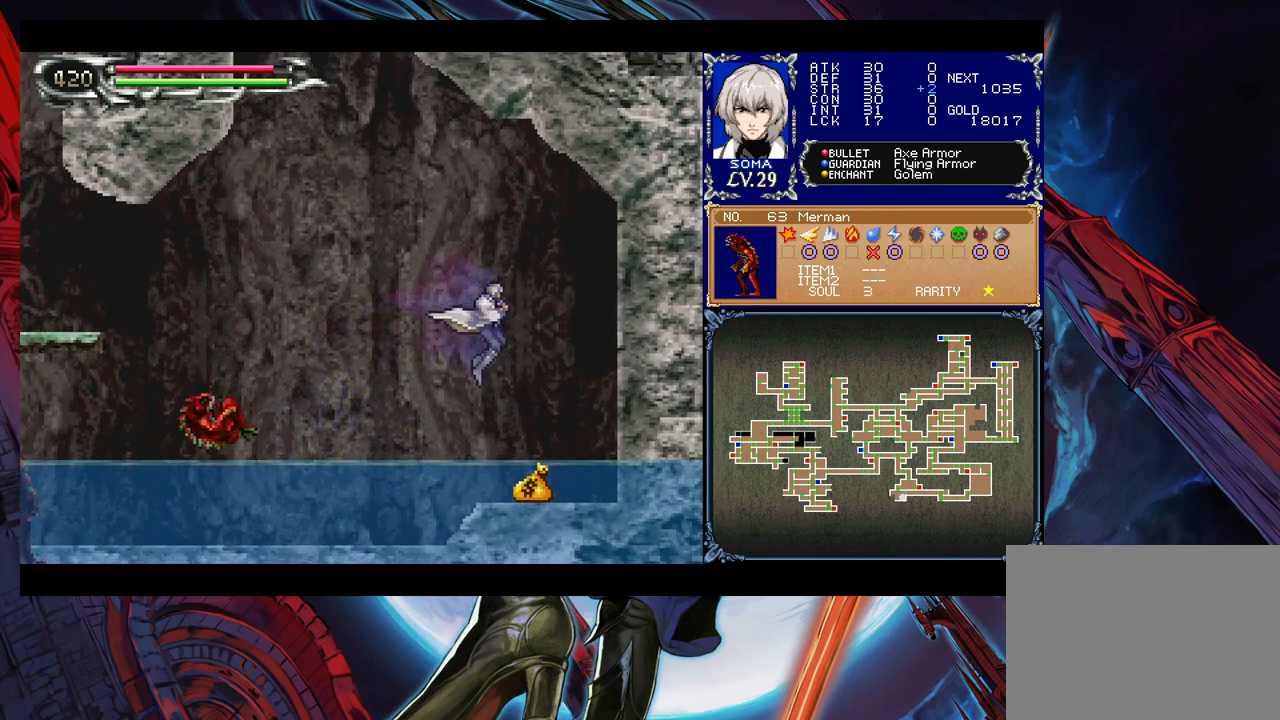
{"buttons": ["B"], "left_stick": "left", "events": [[217, "left_stick", "up-left"], [317, "B", "down"], [367, "left_stick", "left"]]}